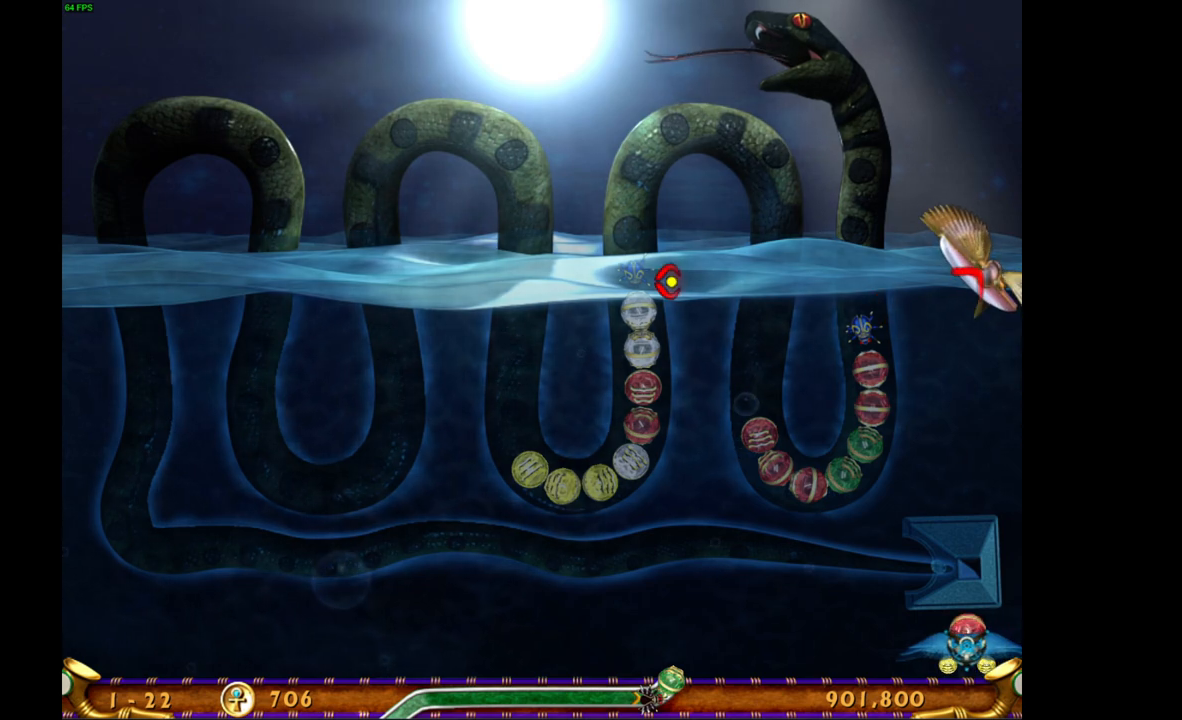
Gameplay with keyboard and mouse; each line is a JSON object with the keys and mouse buttons held at the frame after it. "events" lists presses ("down") and releases ("up") of "mouse_left", "mouse_wheel", "mouse_right", "mouse_mb4" and "mouse_mb5" between this image and that frame as [ms after this image, input, new state], when the widget could be followed in between. "mouse_left", "mouse_wheel", "mouse_right", "mouse_mb4", "mouse_mb5" = the "left", "wheel", "right", "mb4", "mb5" buttons of the "mouse" list. No other keys are recorded. "wheel" means that the mouse wheel is clicked or scrolled. Mouse movement is not recorded.
{"keys": [], "mouse": [], "events": [[150, "mouse_right", "down"], [283, "mouse_right", "up"]]}
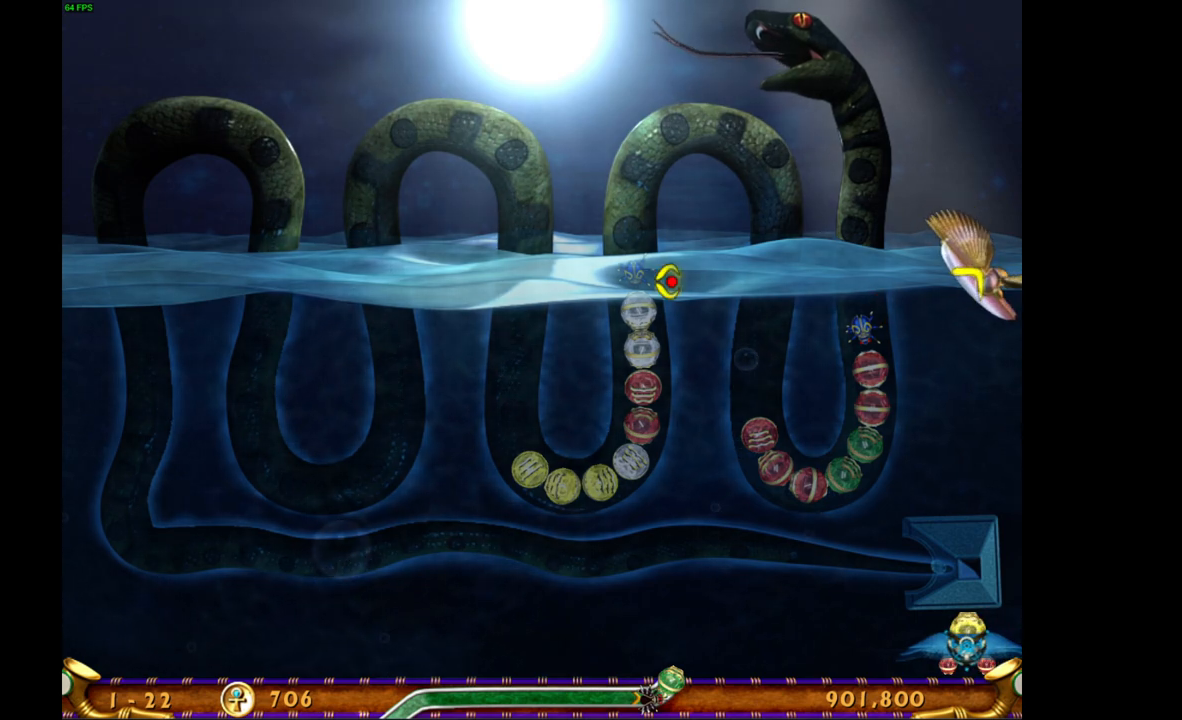
{"keys": [], "mouse": ["left"], "events": [[500, "mouse_left", "down"]]}
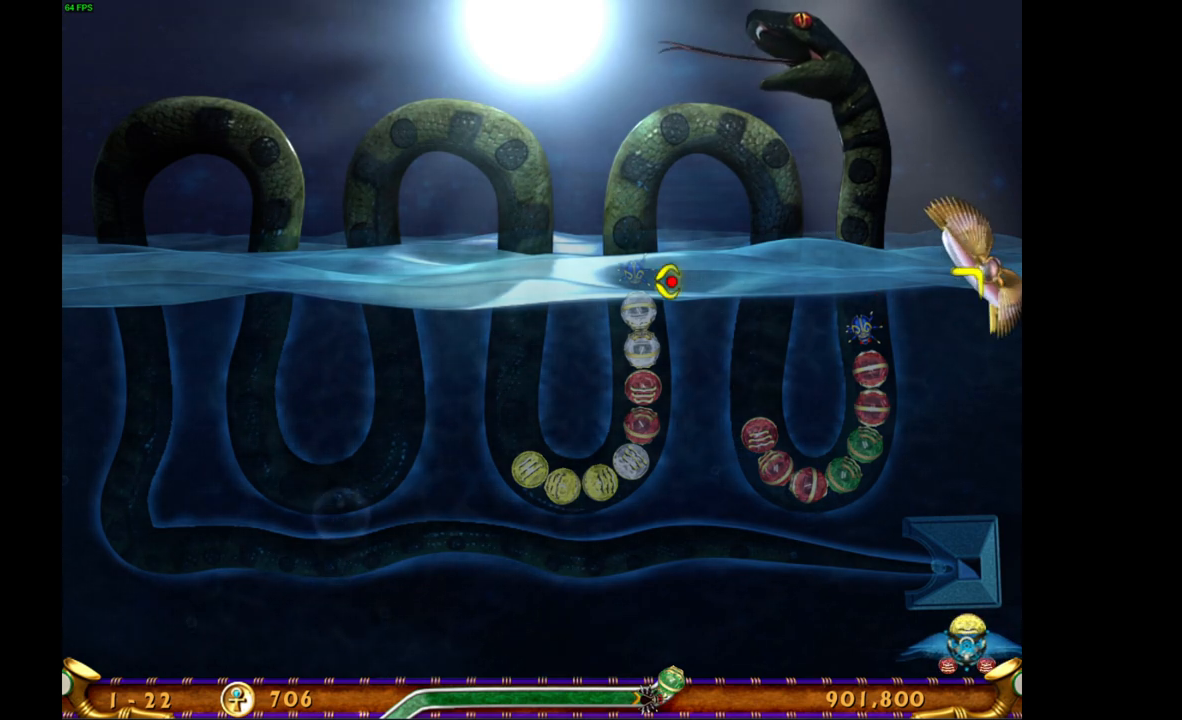
{"keys": [], "mouse": [], "events": [[100, "mouse_left", "up"]]}
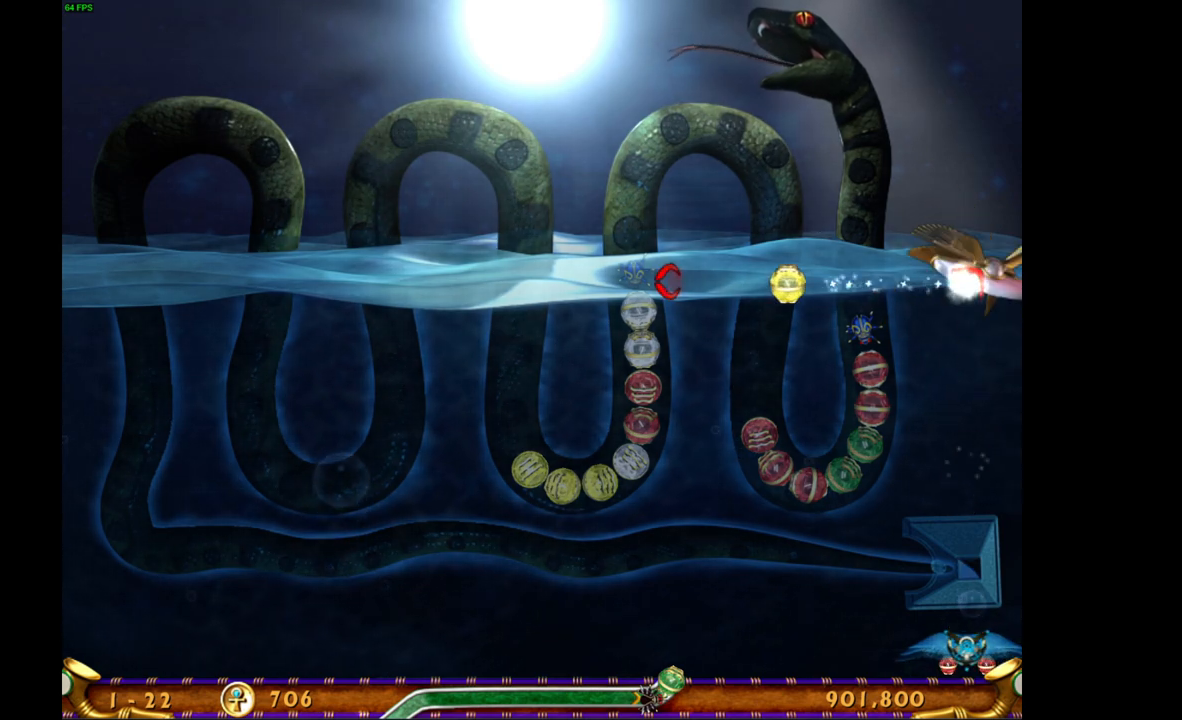
{"keys": [], "mouse": [], "events": []}
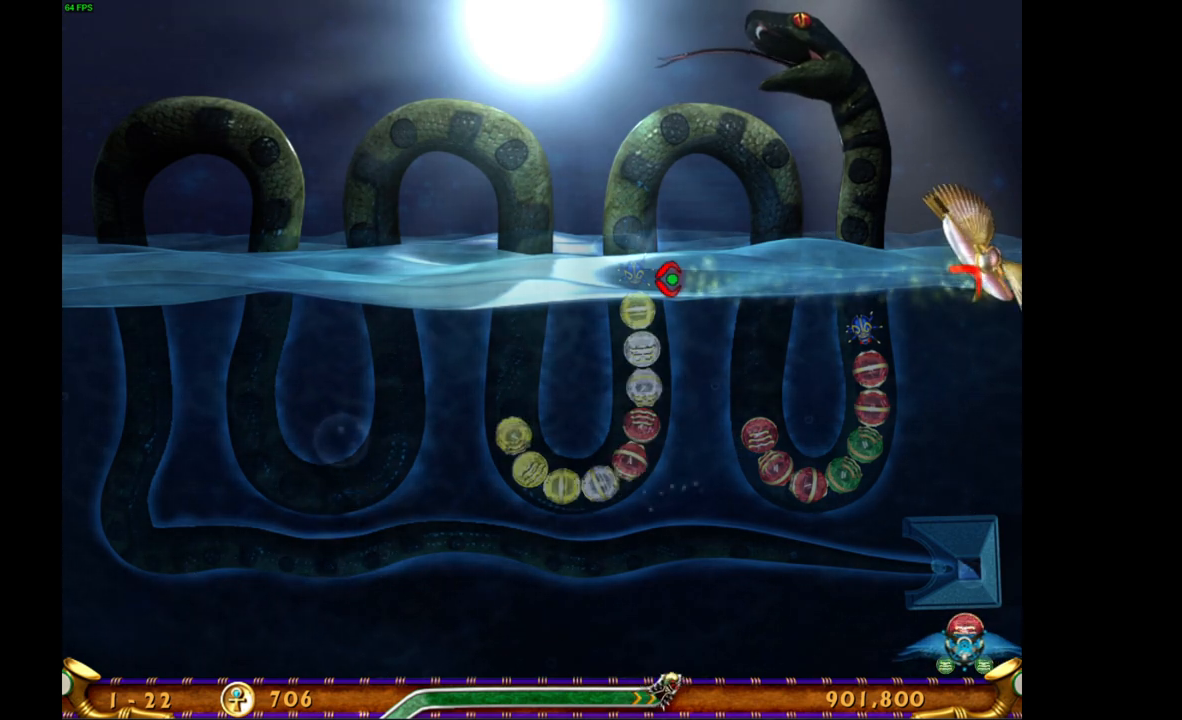
{"keys": [], "mouse": ["right"], "events": [[500, "mouse_right", "down"]]}
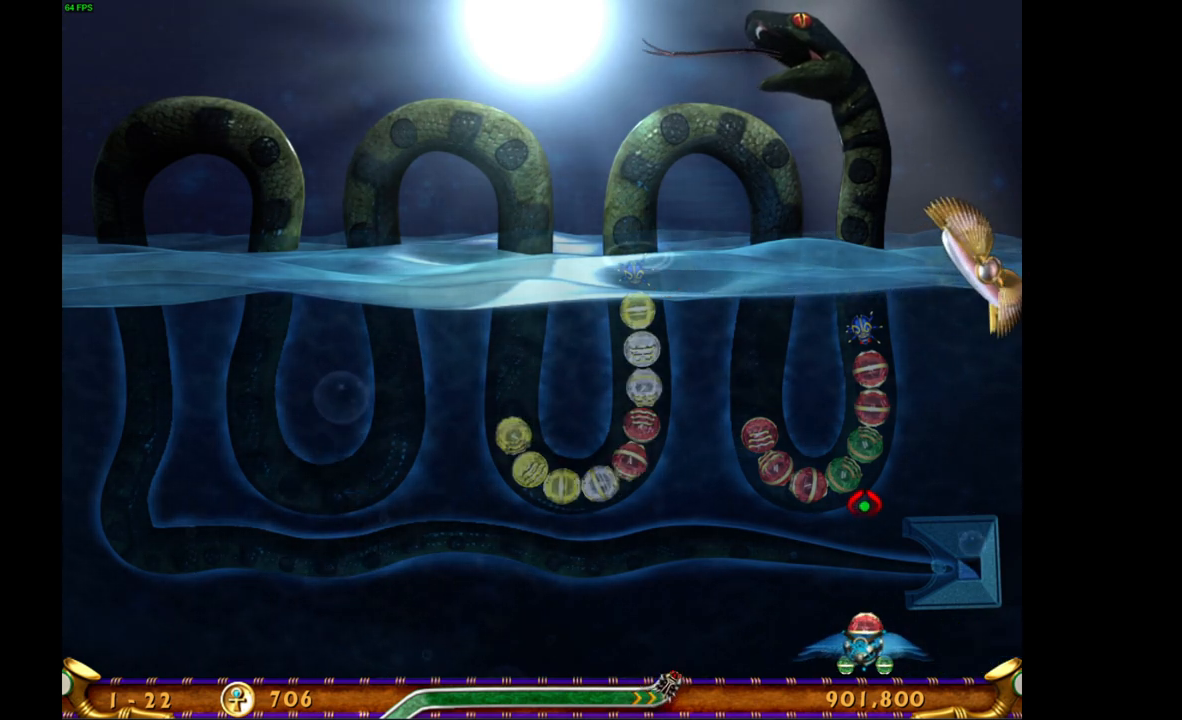
{"keys": [], "mouse": [], "events": [[167, "mouse_right", "up"], [350, "mouse_left", "down"], [450, "mouse_left", "up"]]}
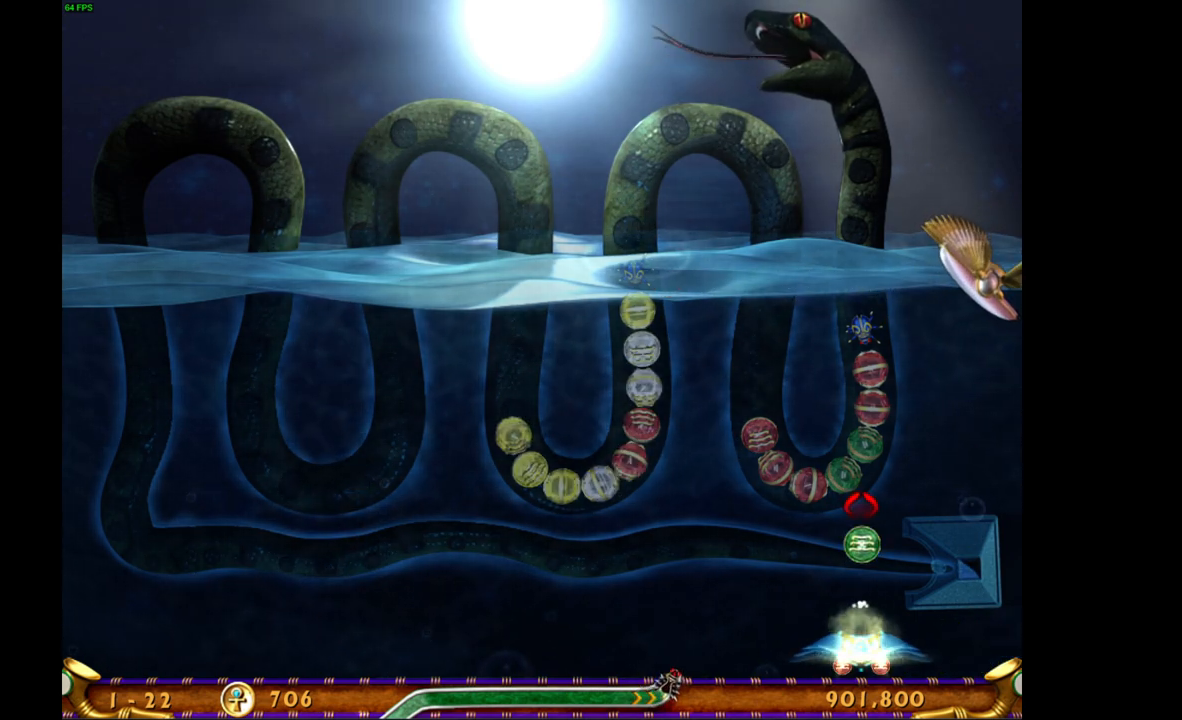
{"keys": [], "mouse": [], "events": []}
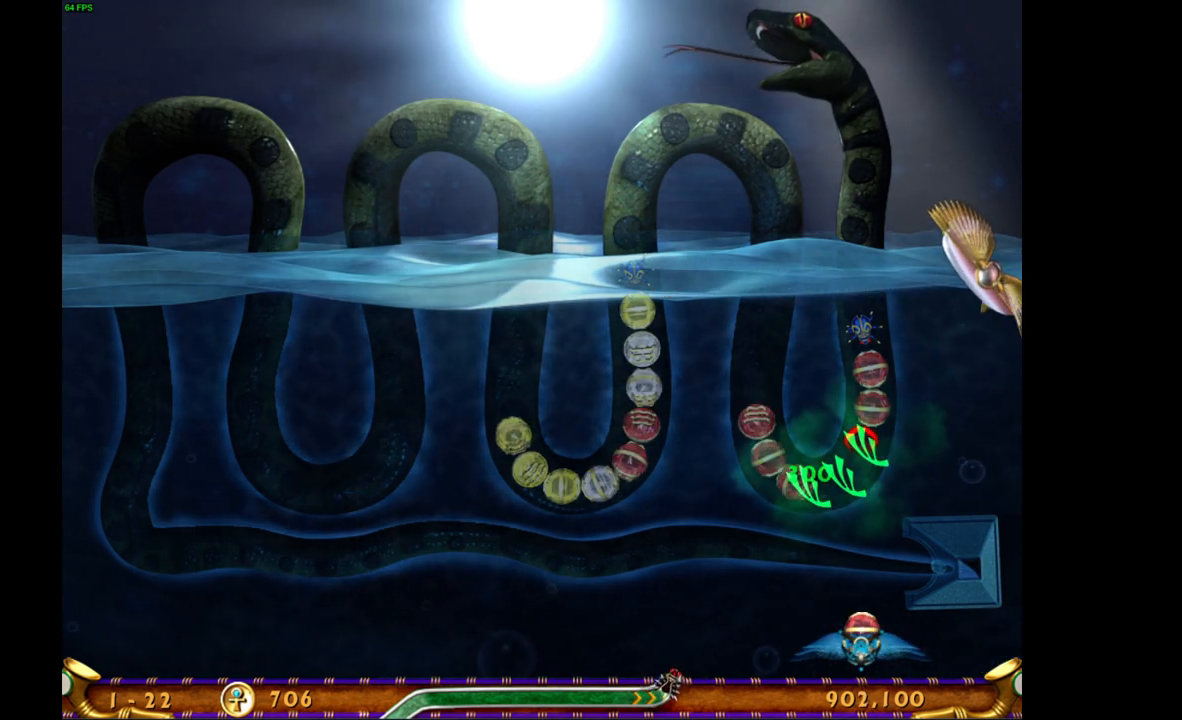
{"keys": [], "mouse": [], "events": []}
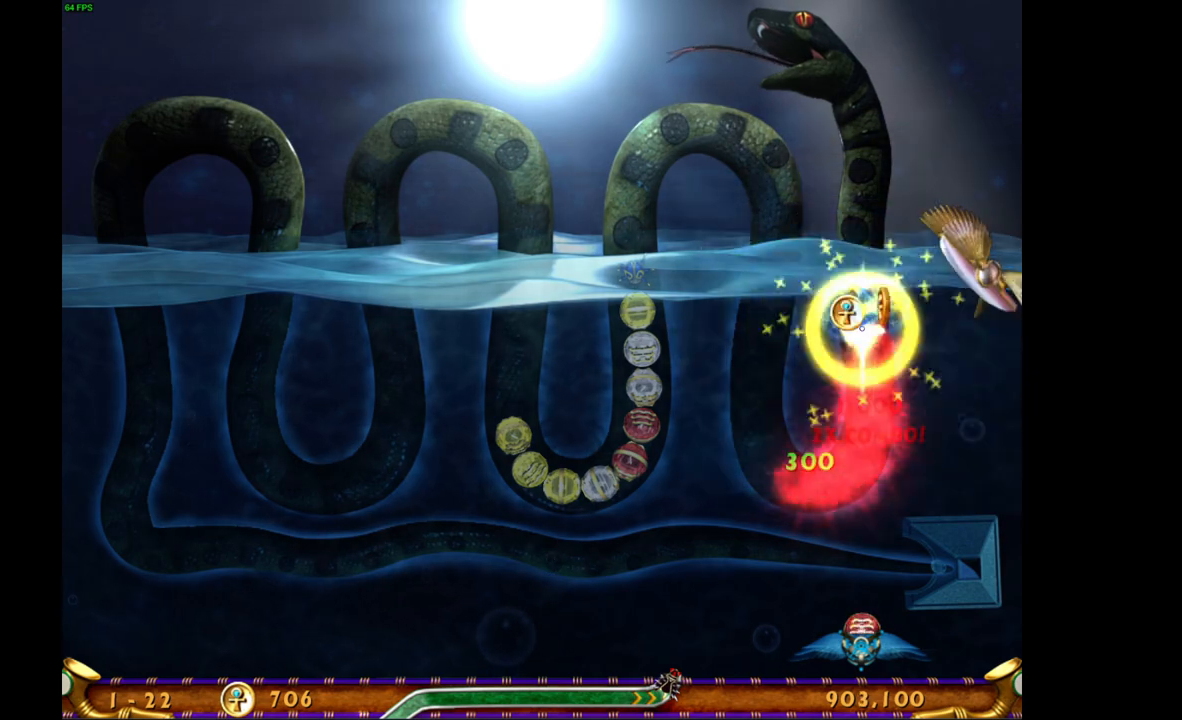
{"keys": [], "mouse": [], "events": []}
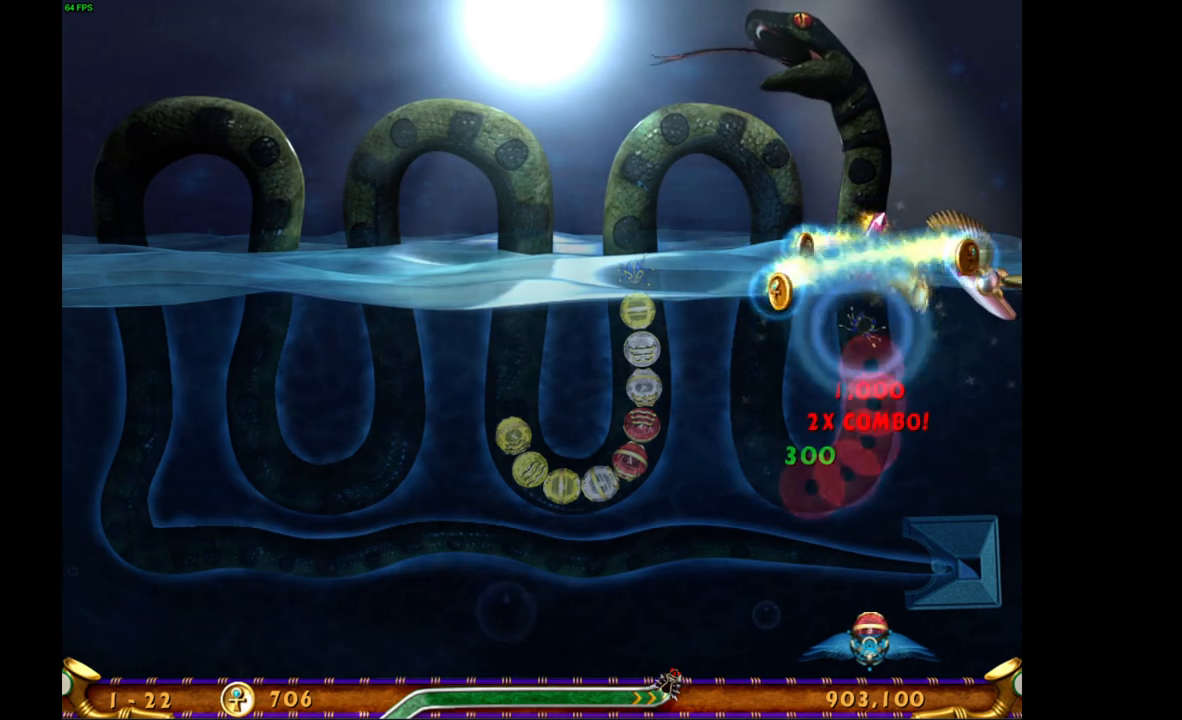
{"keys": [], "mouse": [], "events": []}
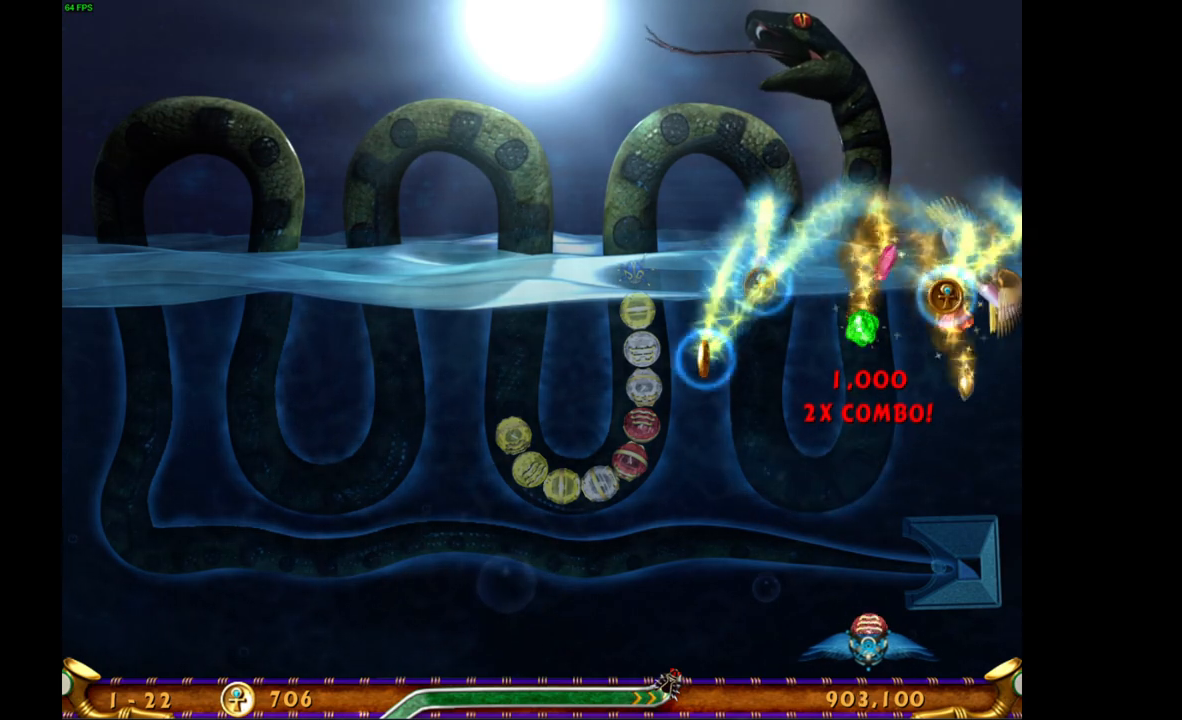
{"keys": [], "mouse": [], "events": []}
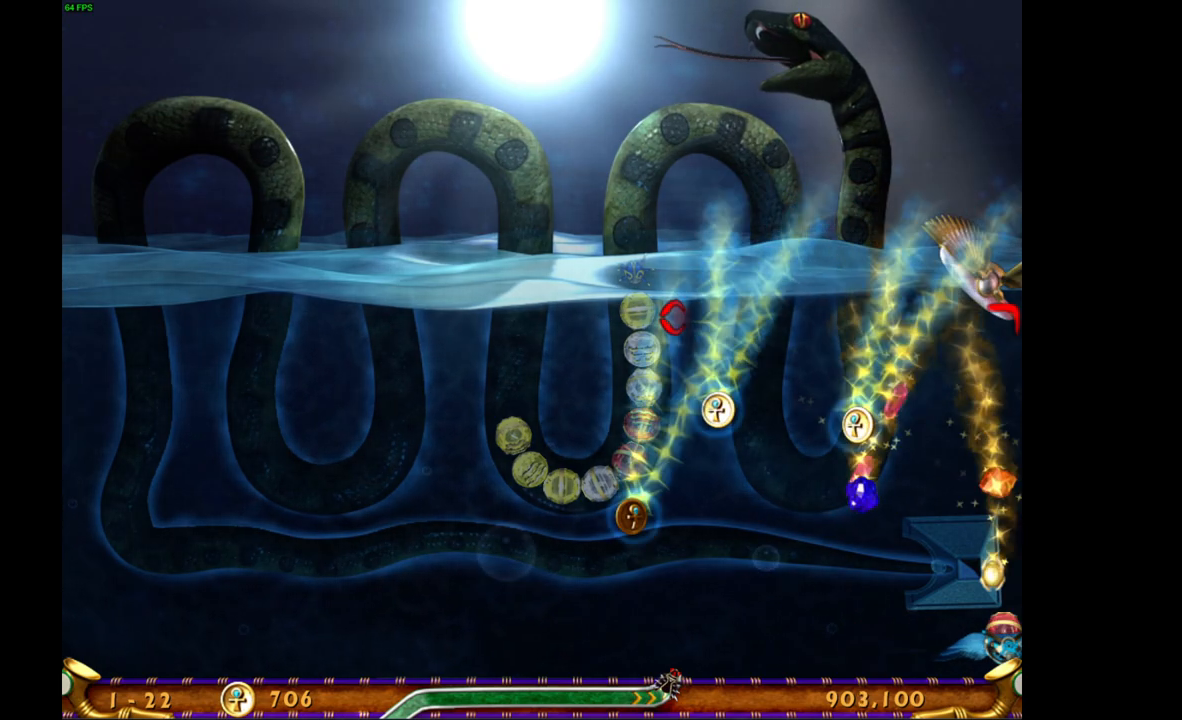
{"keys": [], "mouse": [], "events": []}
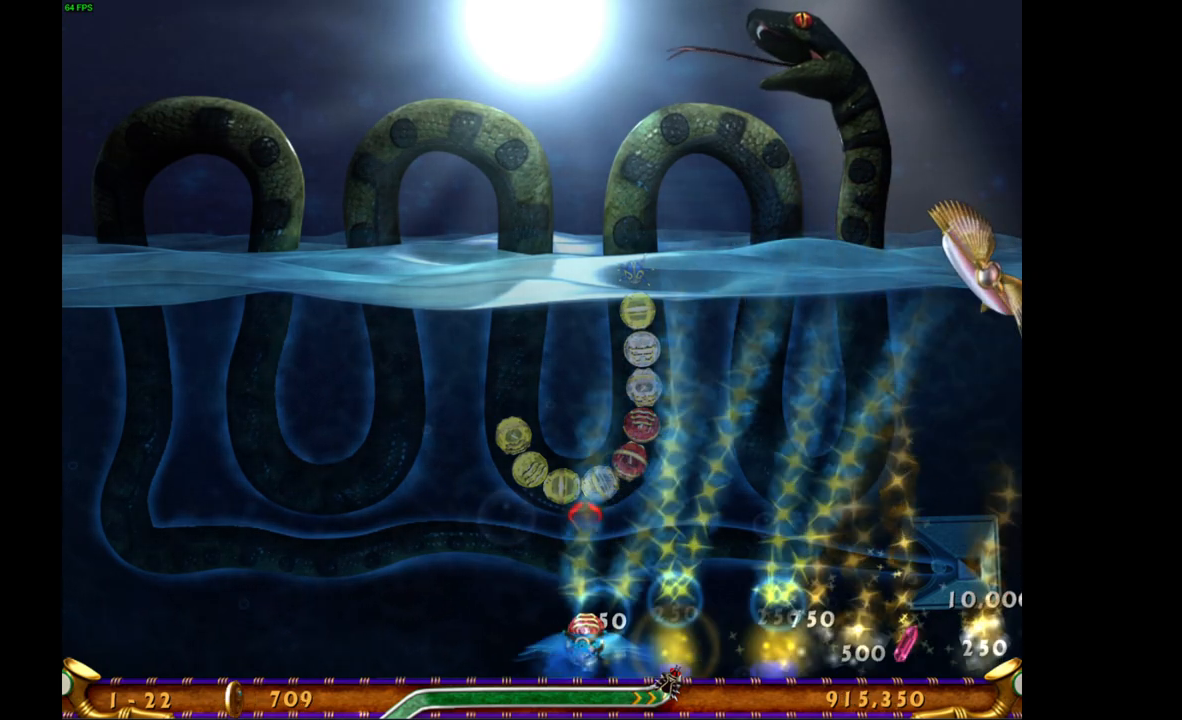
{"keys": [], "mouse": [], "events": []}
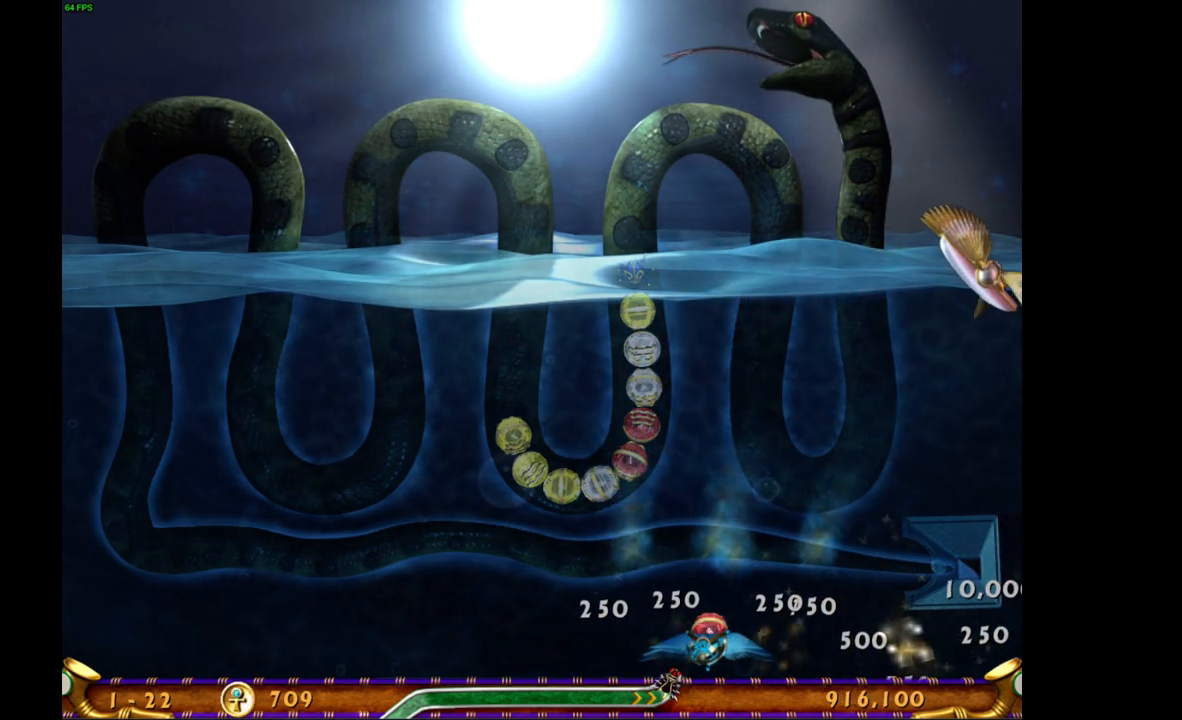
{"keys": [], "mouse": [], "events": [[350, "mouse_left", "down"], [450, "mouse_left", "up"]]}